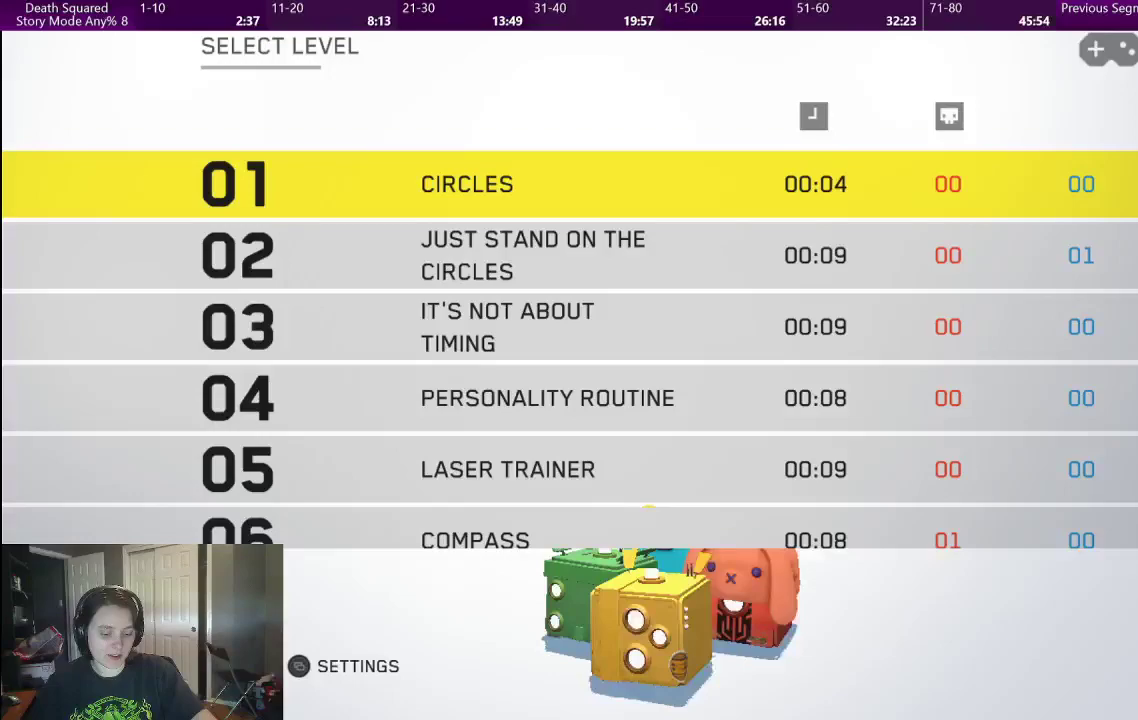
Gameplay with a controller (PlayStation layout); each line is a JSON object with the inputs held at the frame after it. "events" lists button and stick changes between this image and that frame as [ms after this image, input, new state], when the widget could be followed in between. This overlay highlights the sticks when they move; stick clicks (L3) are not distinguishable. Not read: L1 L3 R1 R2 R3.
{"buttons": [], "left_stick": "center", "right_stick": "center", "events": []}
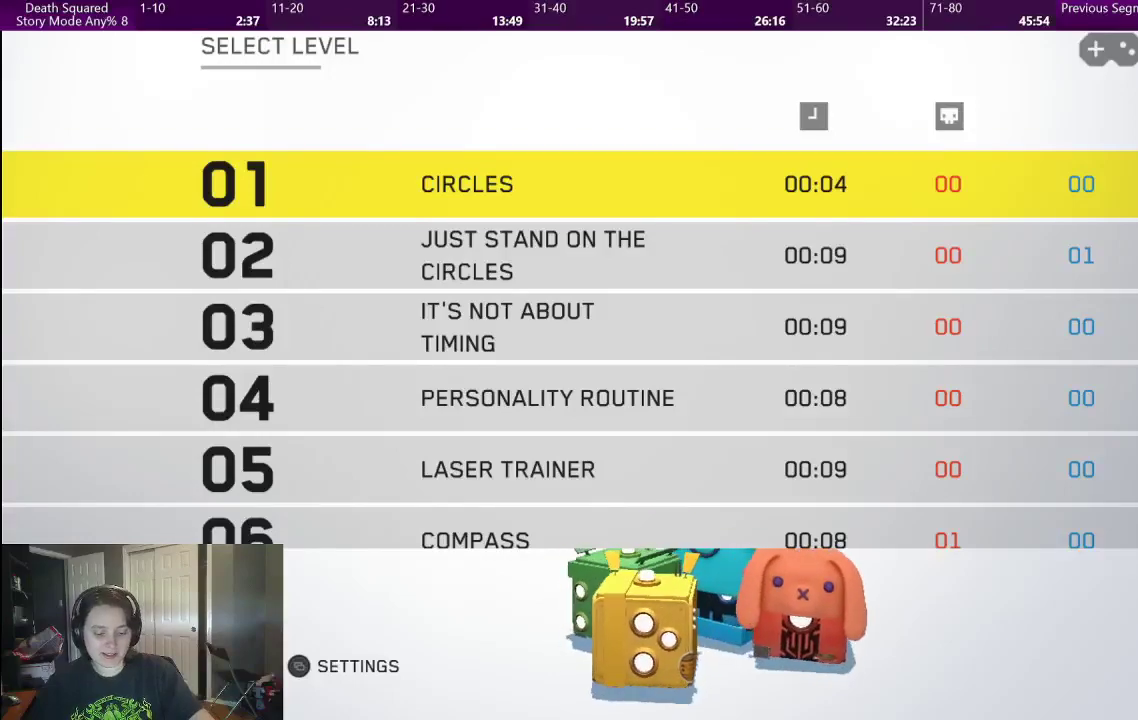
{"buttons": [], "left_stick": "center", "right_stick": "center", "events": []}
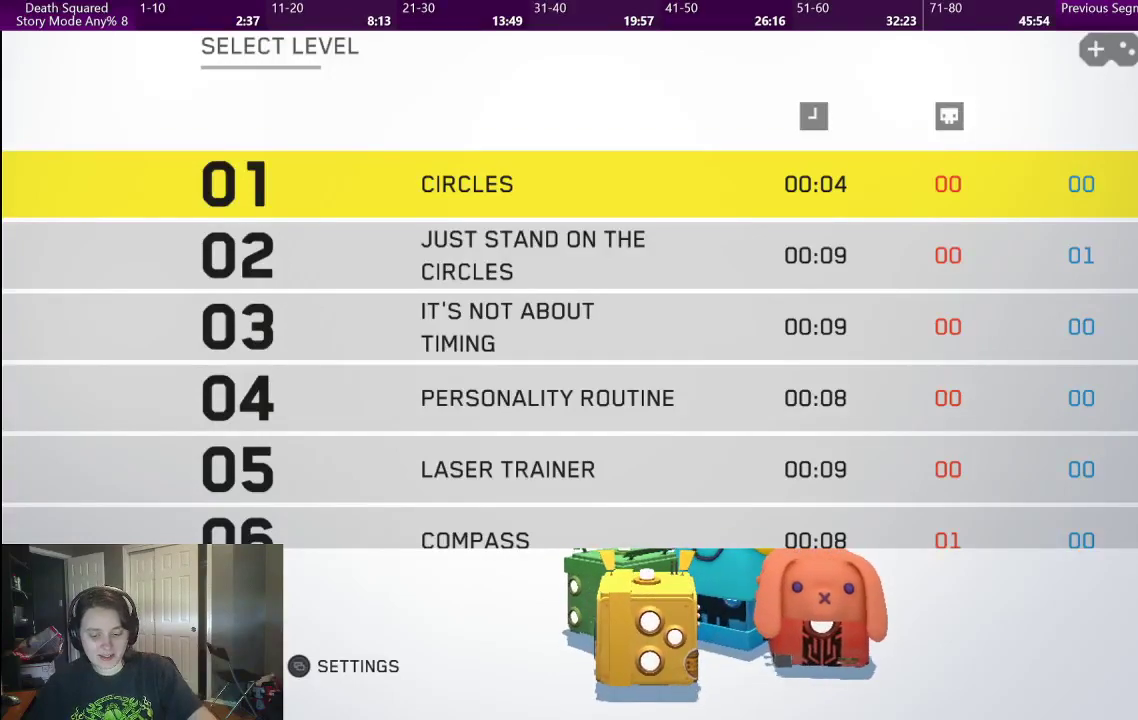
{"buttons": [], "left_stick": "center", "right_stick": "center", "events": []}
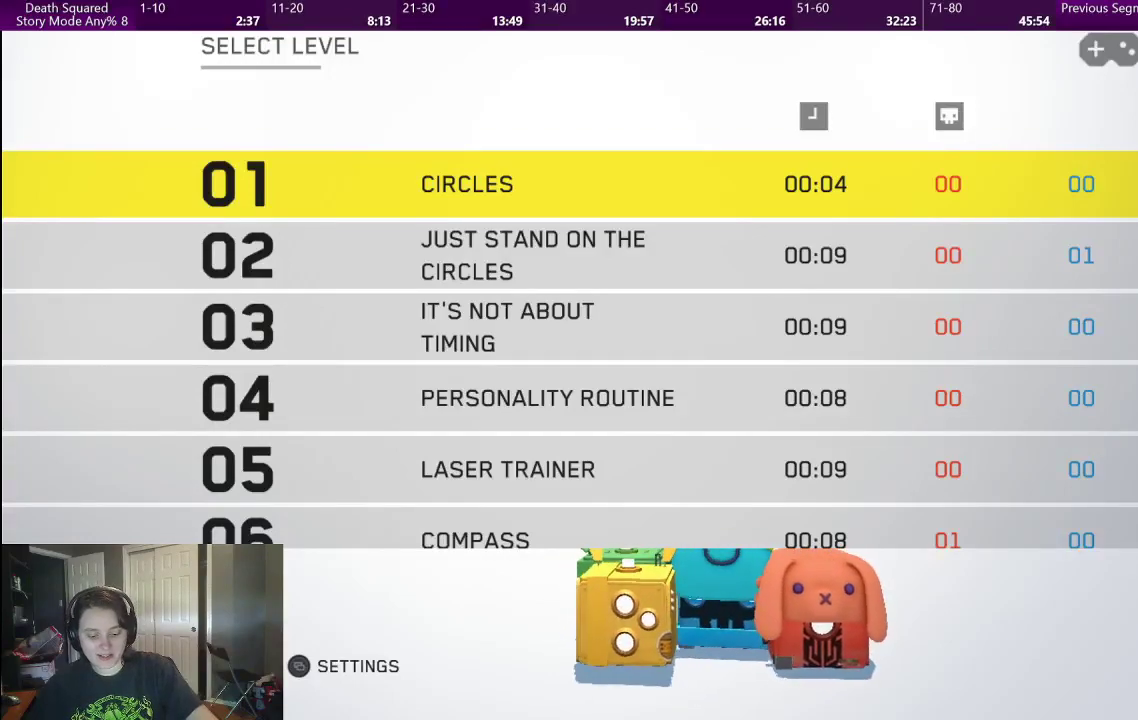
{"buttons": [], "left_stick": "center", "right_stick": "center", "events": []}
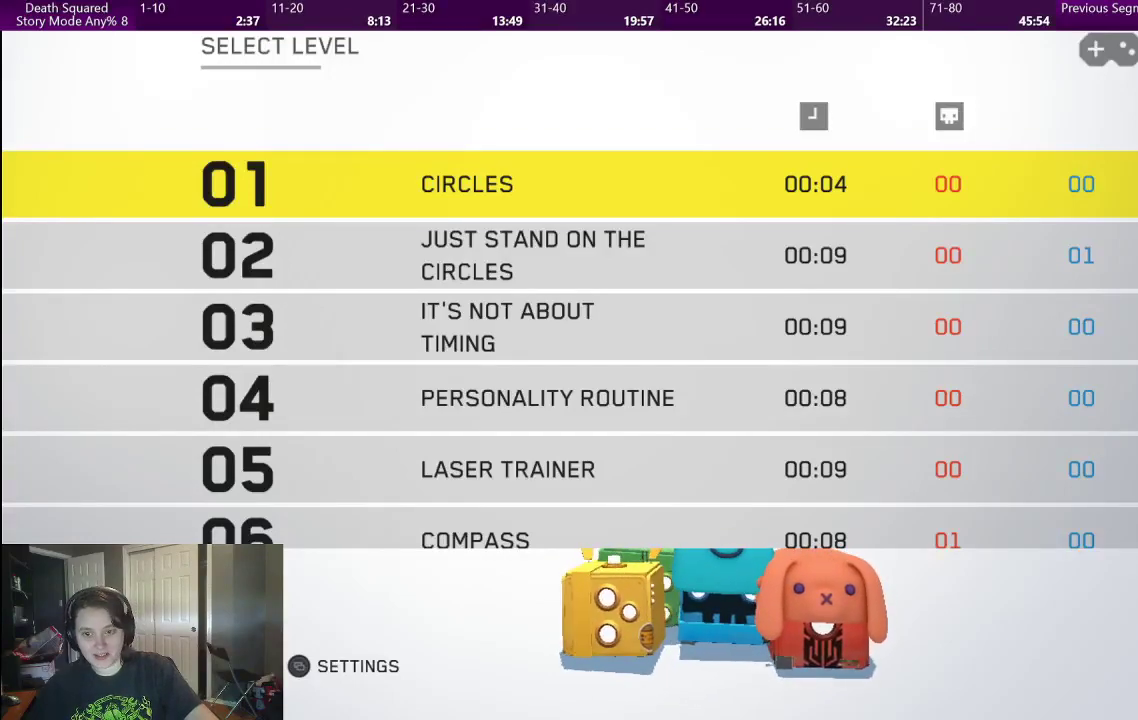
{"buttons": [], "left_stick": "center", "right_stick": "center", "events": []}
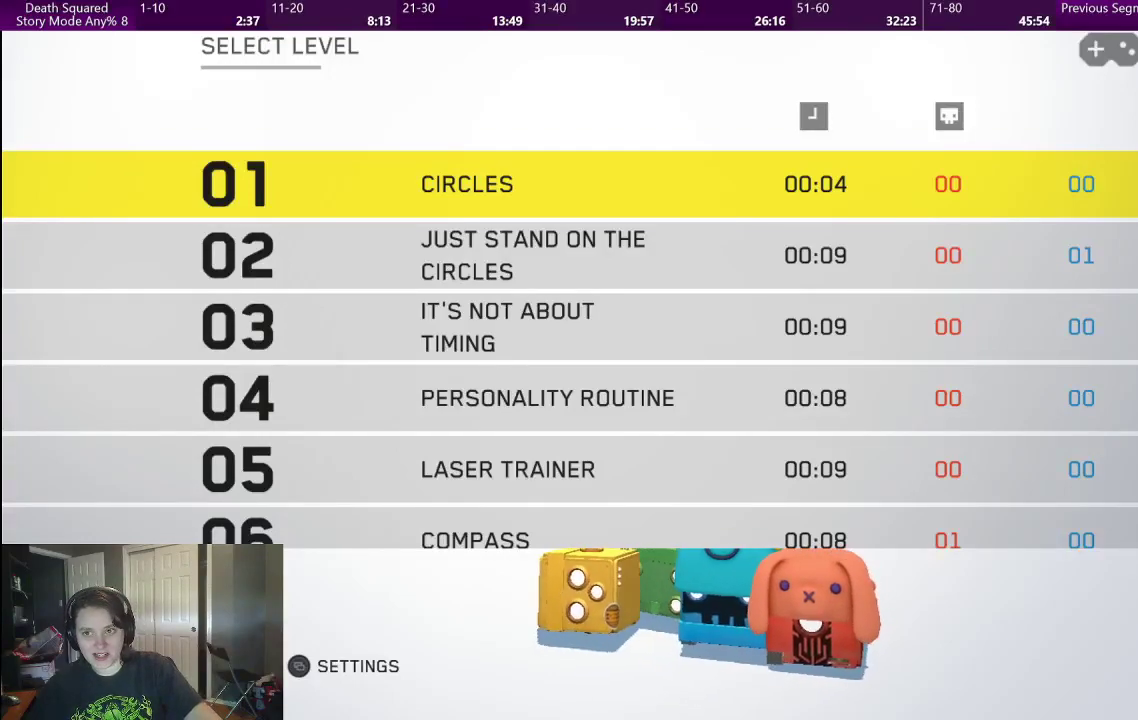
{"buttons": [], "left_stick": "center", "right_stick": "center", "events": []}
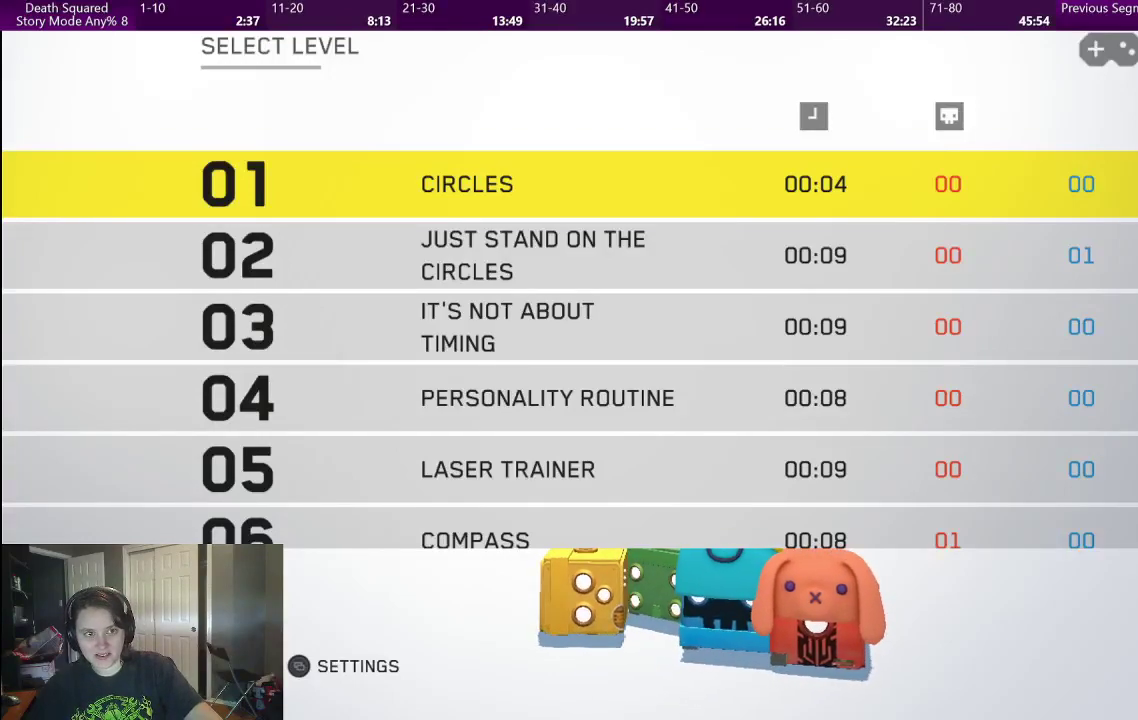
{"buttons": [], "left_stick": "center", "right_stick": "center", "events": []}
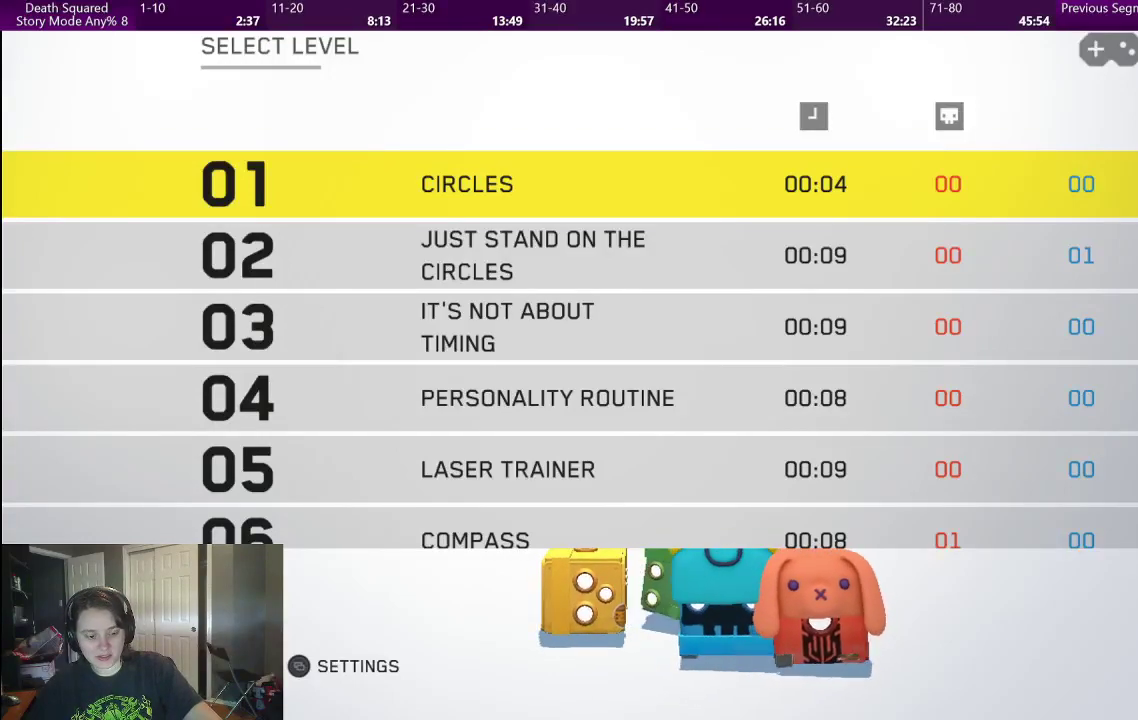
{"buttons": [], "left_stick": "center", "right_stick": "center", "events": []}
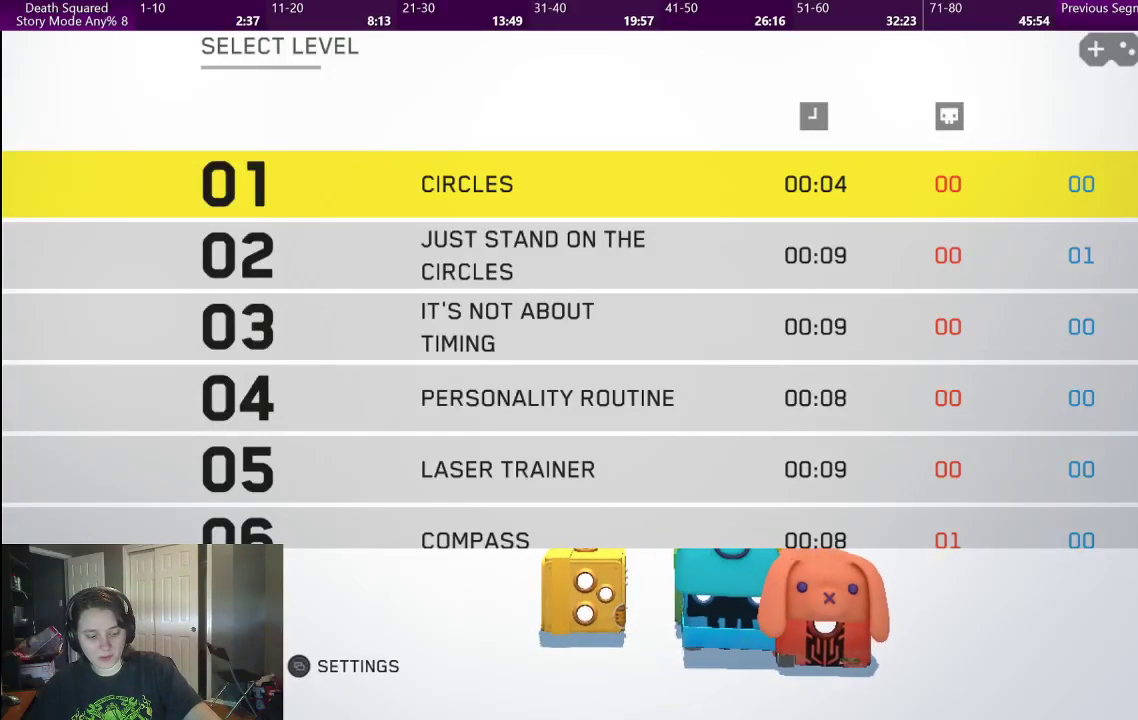
{"buttons": [], "left_stick": "center", "right_stick": "center", "events": []}
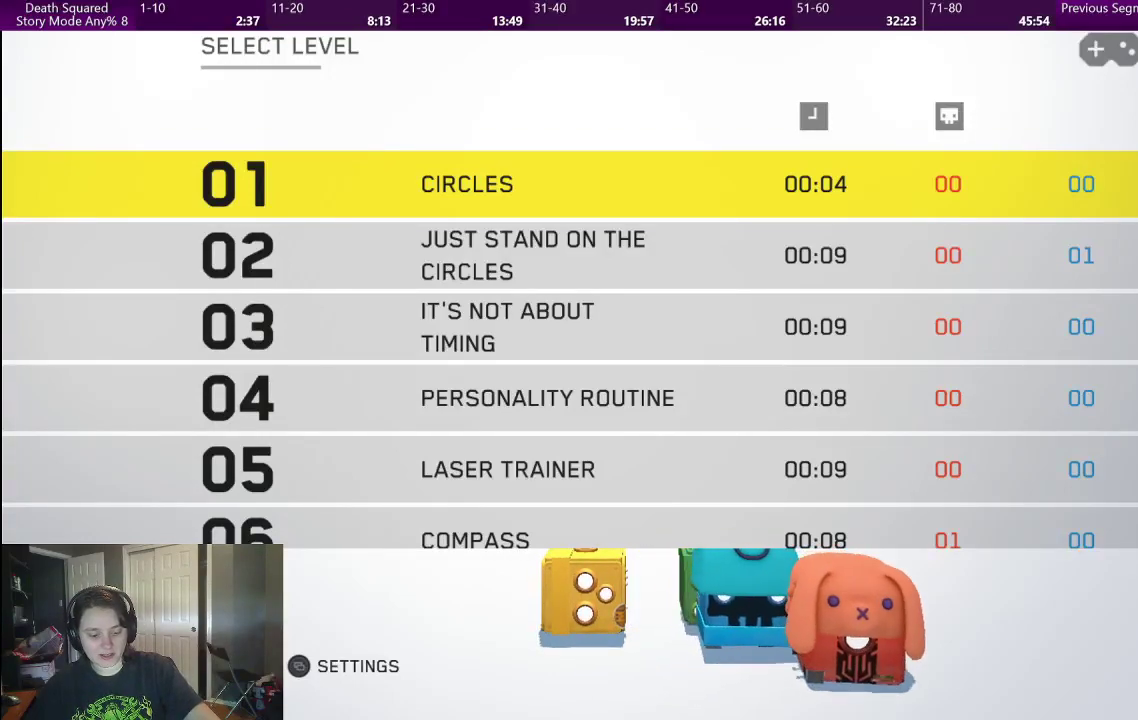
{"buttons": [], "left_stick": "center", "right_stick": "center", "events": [[150, "CROSS", "down"], [283, "CROSS", "up"]]}
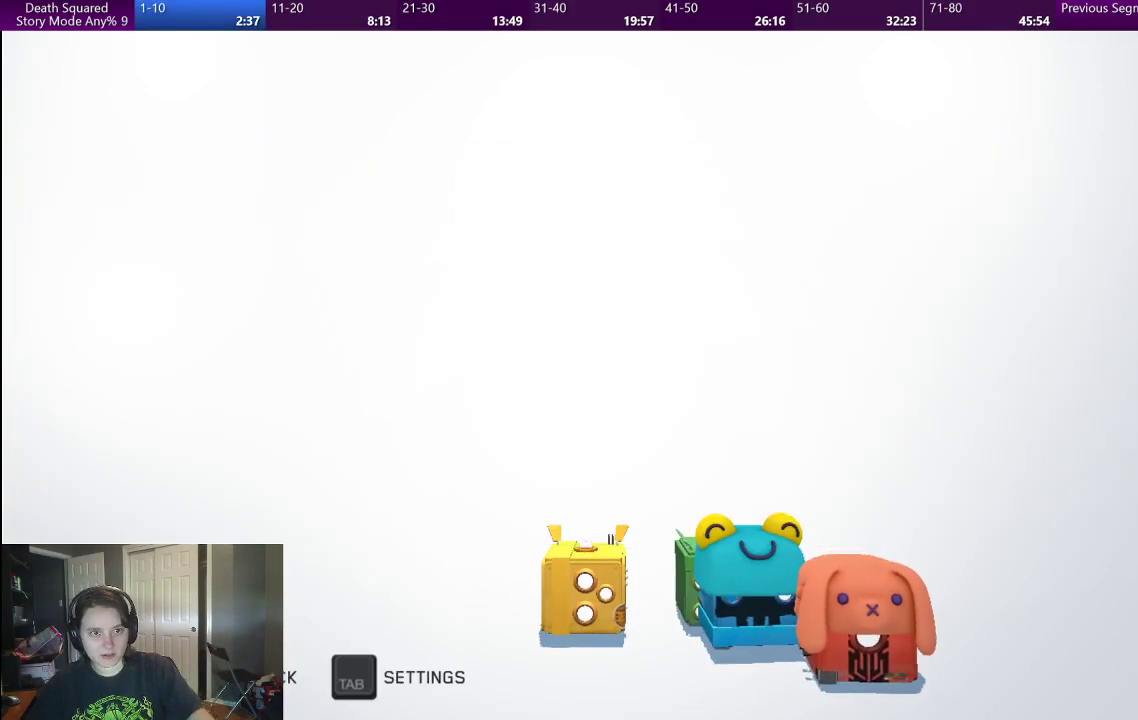
{"buttons": [], "left_stick": "center", "right_stick": "center", "events": []}
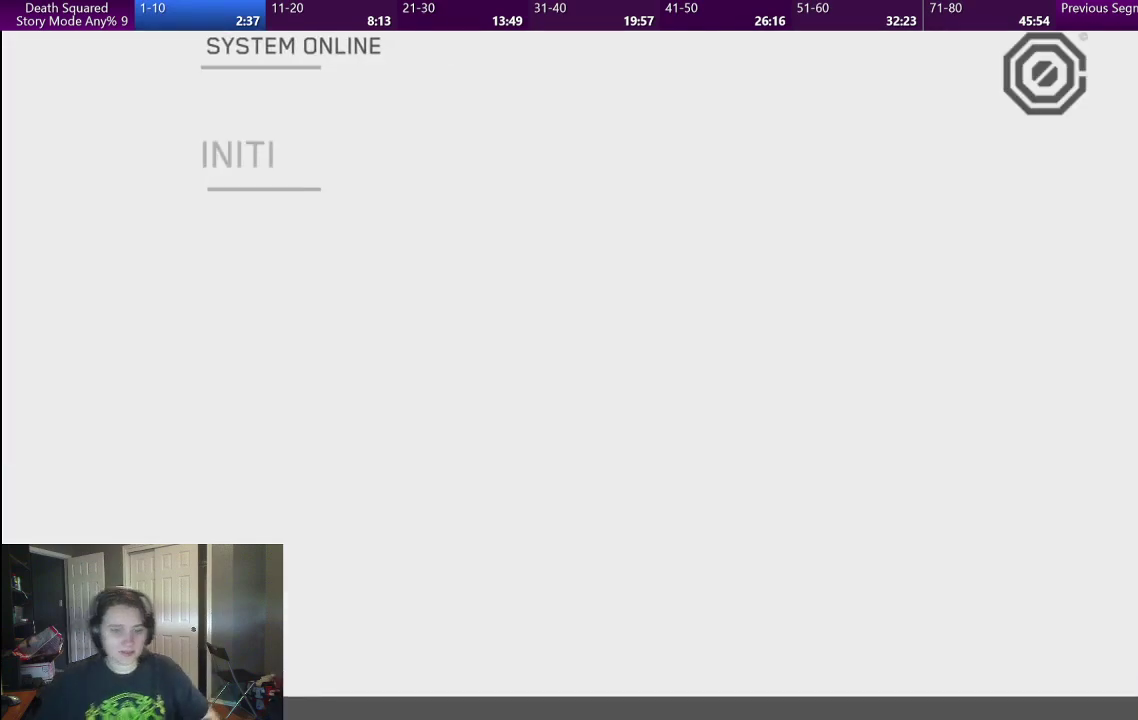
{"buttons": [], "left_stick": "center", "right_stick": "center", "events": [[350, "CROSS", "down"], [417, "CROSS", "up"]]}
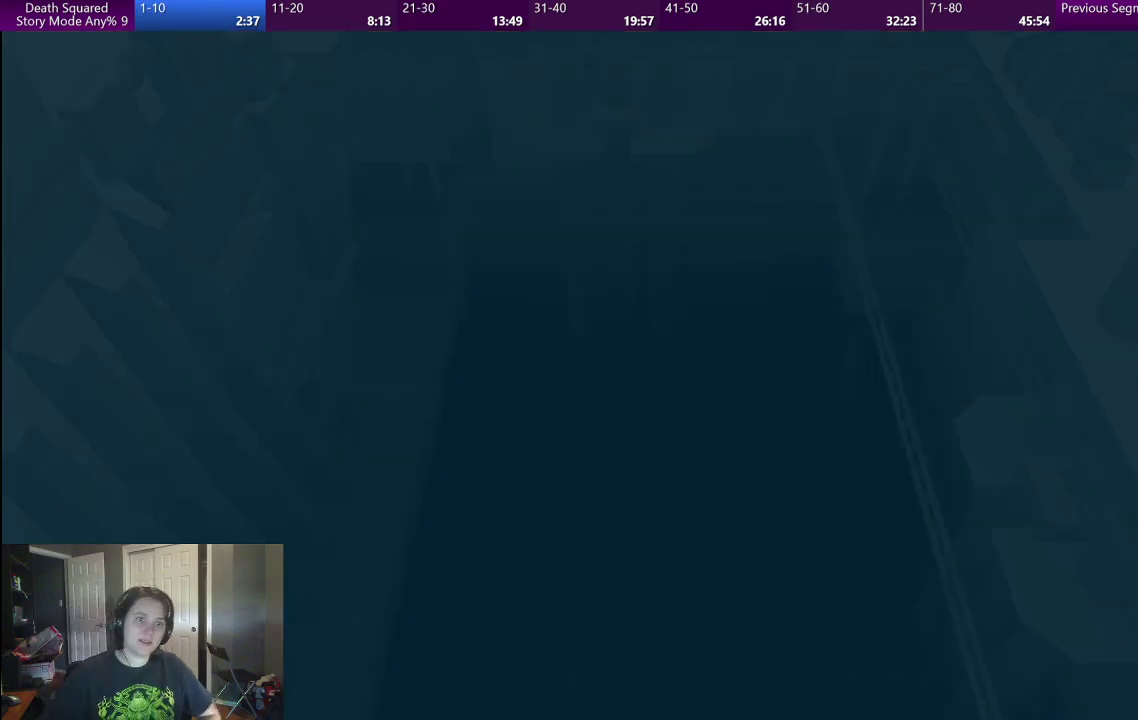
{"buttons": [], "left_stick": "center", "right_stick": "center", "events": [[183, "CROSS", "down"], [267, "CROSS", "up"], [333, "CROSS", "down"], [417, "CROSS", "up"]]}
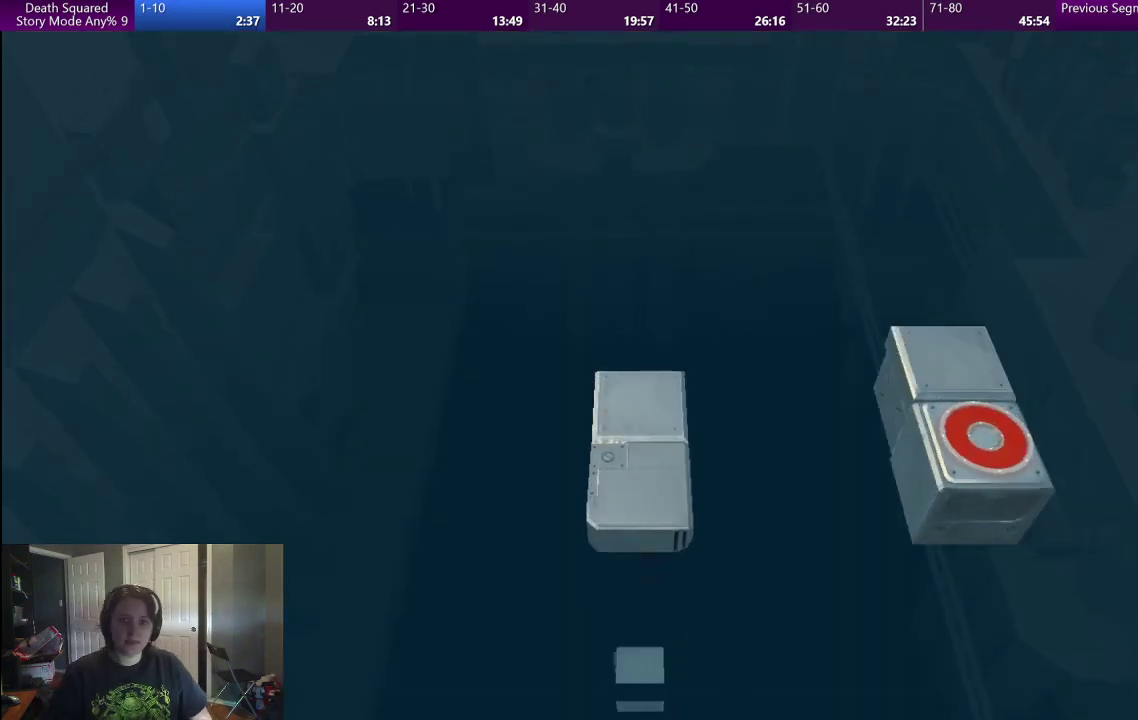
{"buttons": [], "left_stick": "center", "right_stick": "center", "events": []}
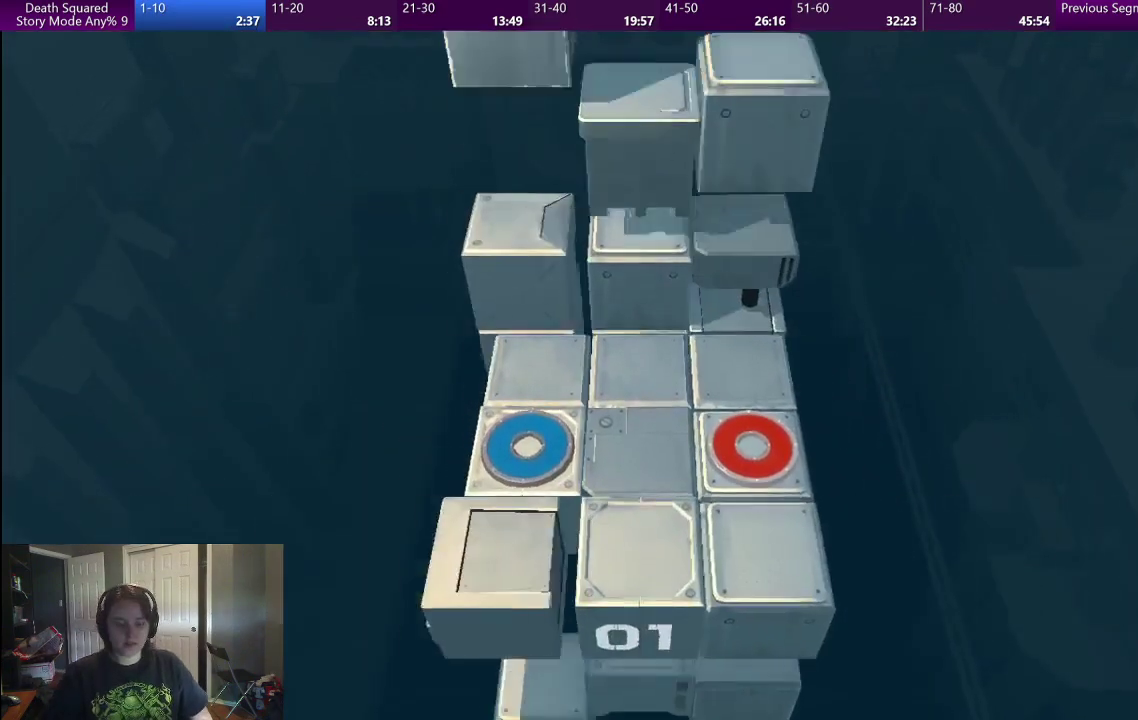
{"buttons": [], "left_stick": "center", "right_stick": "center", "events": []}
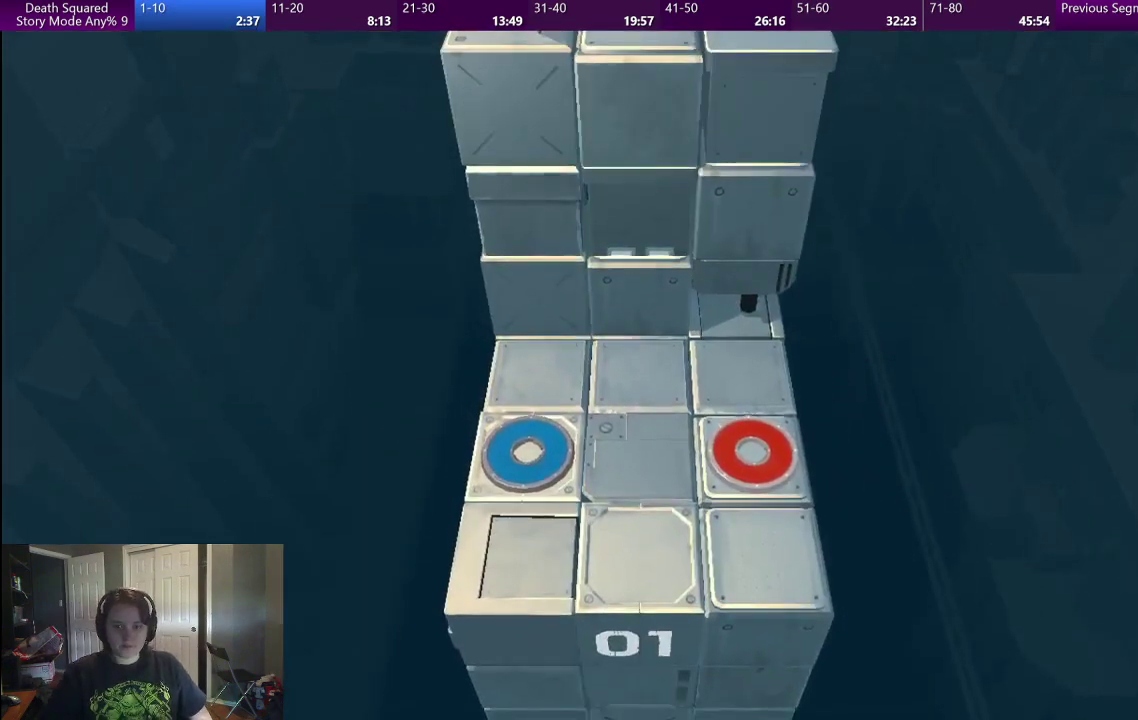
{"buttons": [], "left_stick": "center", "right_stick": "center", "events": []}
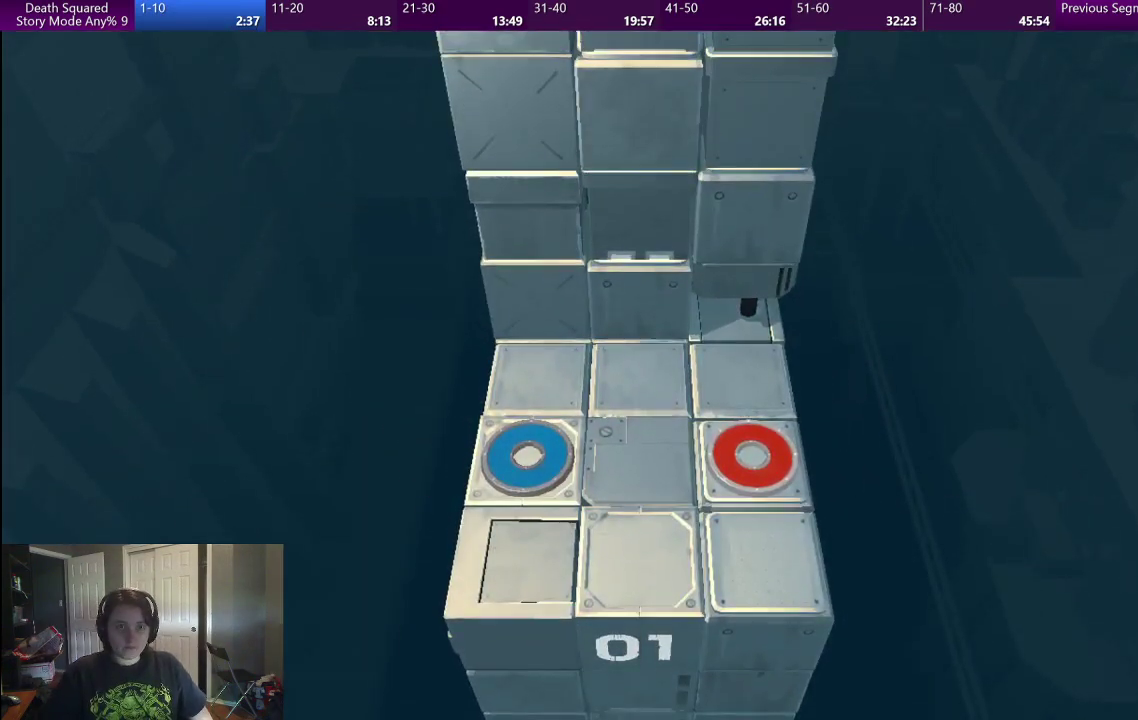
{"buttons": [], "left_stick": "center", "right_stick": "center", "events": []}
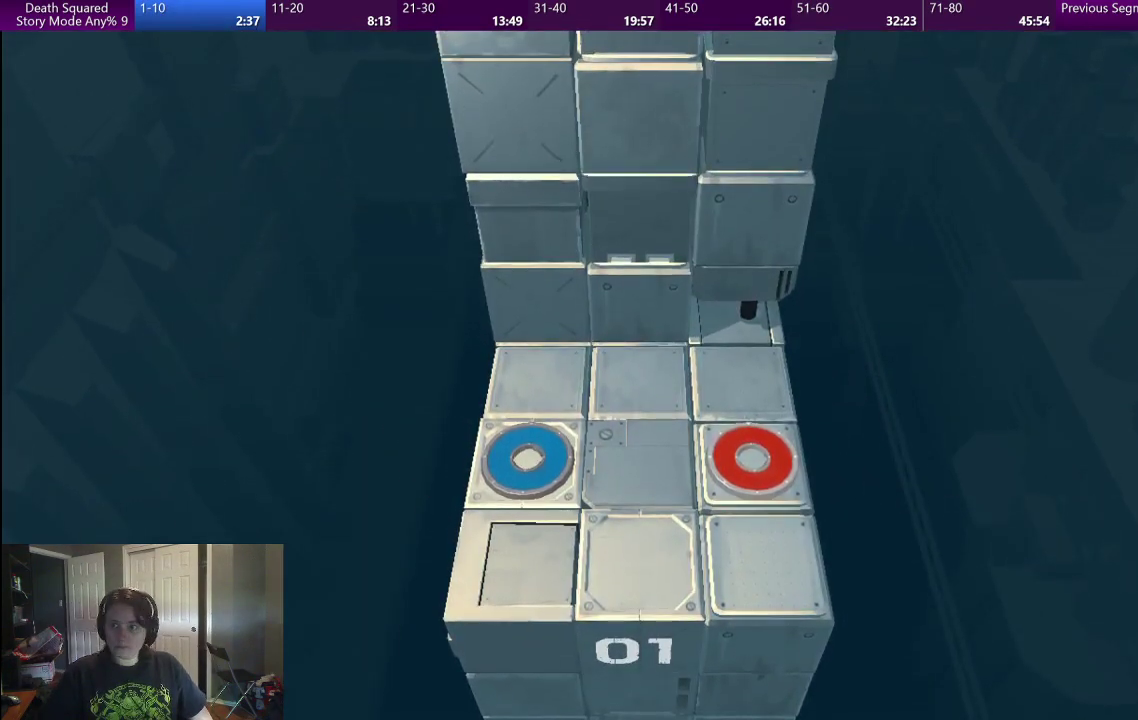
{"buttons": [], "left_stick": "down-right", "right_stick": "center", "events": [[250, "left_stick", "down-right"]]}
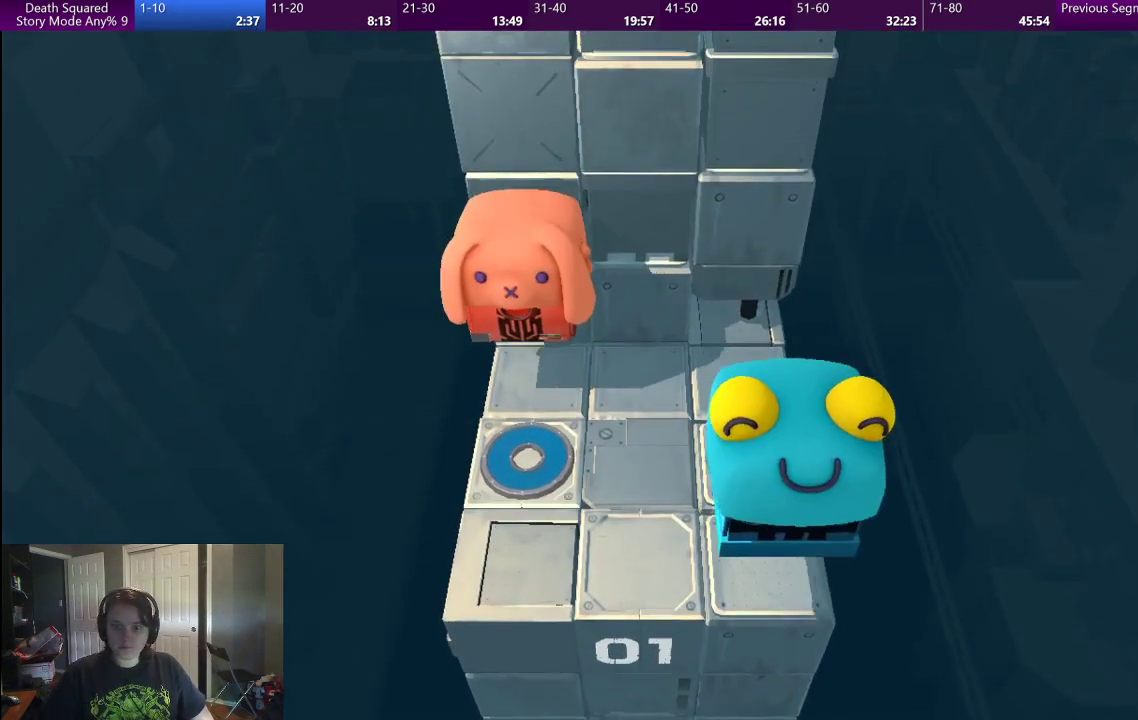
{"buttons": [], "left_stick": "down-right", "right_stick": "center", "events": []}
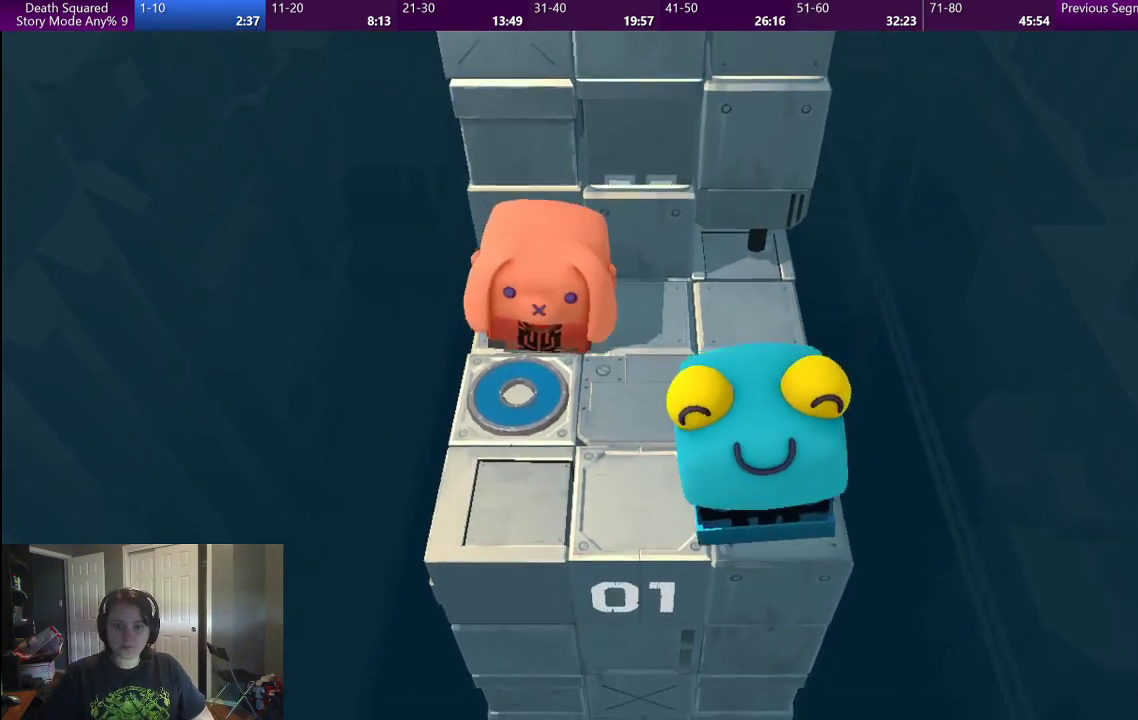
{"buttons": [], "left_stick": "right", "right_stick": "center", "events": [[17, "left_stick", "right"]]}
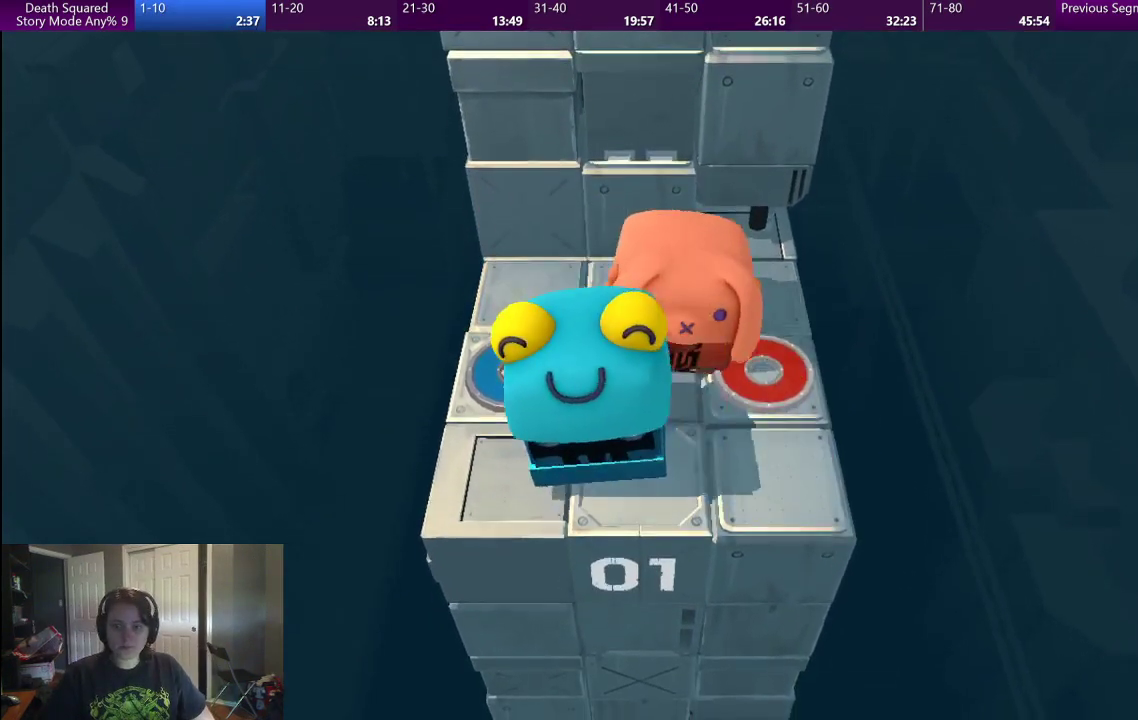
{"buttons": [], "left_stick": "center", "right_stick": "center", "events": [[100, "left_stick", "down-right"], [200, "left_stick", "center"], [217, "CROSS", "down"], [317, "CROSS", "up"], [400, "CROSS", "down"], [467, "CROSS", "up"]]}
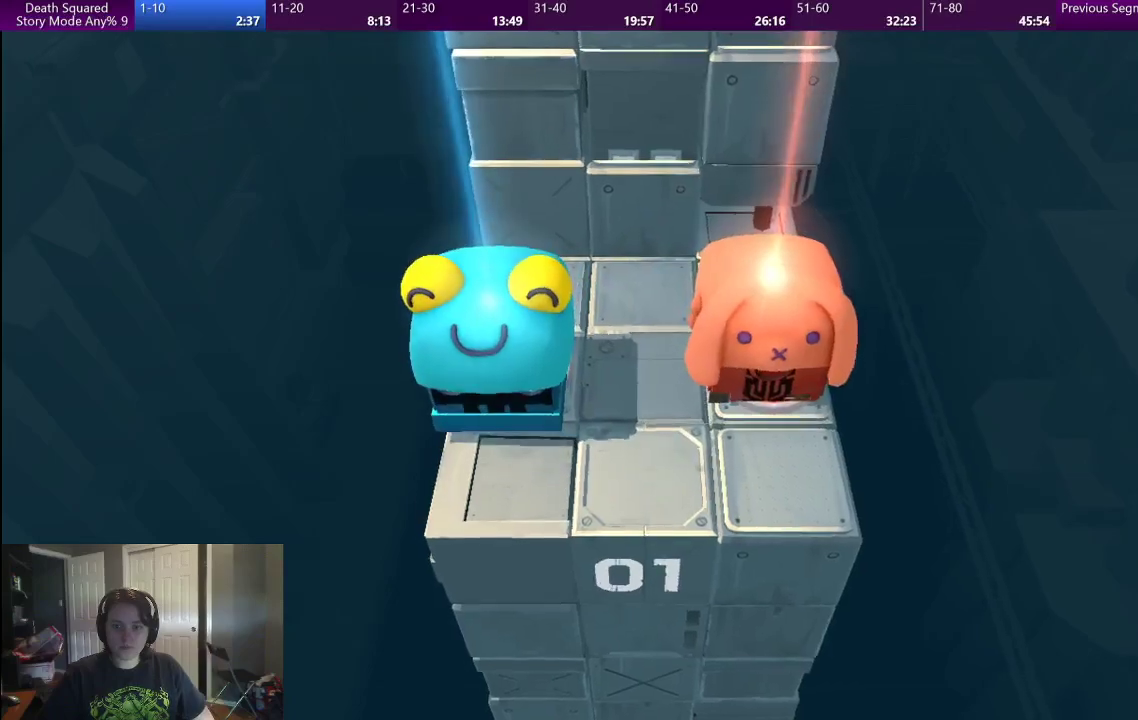
{"buttons": [], "left_stick": "center", "right_stick": "center", "events": [[50, "CROSS", "down"], [133, "CROSS", "up"], [233, "CROSS", "down"], [317, "CROSS", "up"], [417, "CROSS", "down"], [500, "CROSS", "up"]]}
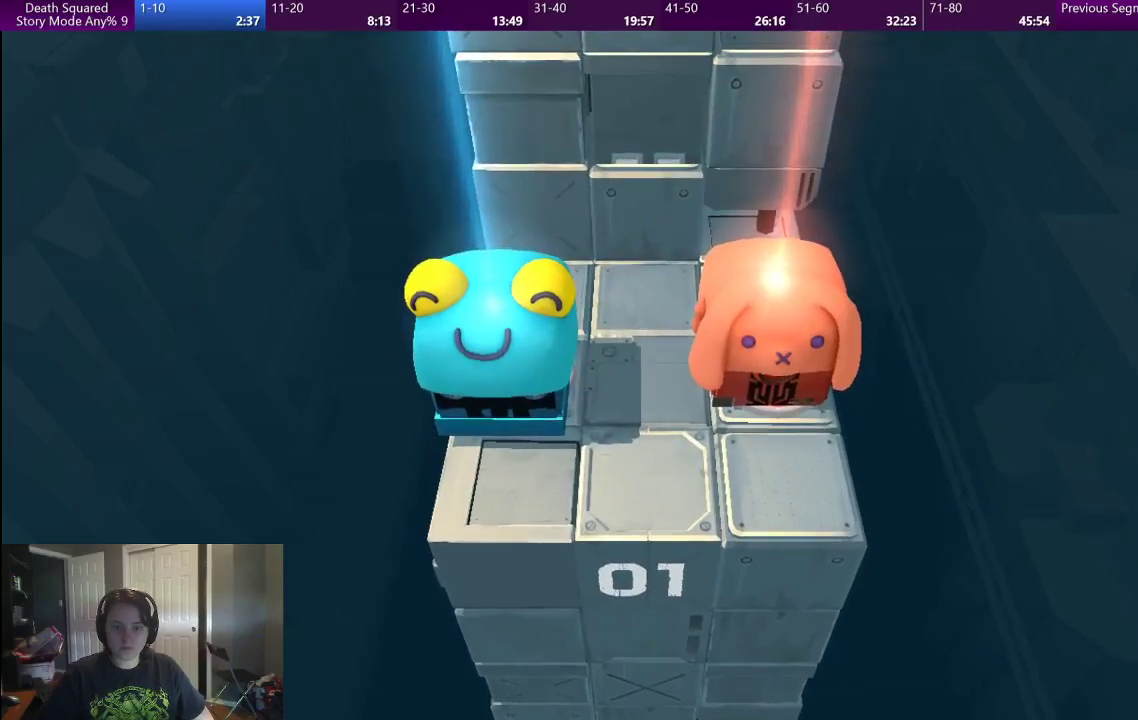
{"buttons": ["CROSS"], "left_stick": "center", "right_stick": "center", "events": [[100, "CROSS", "down"], [183, "CROSS", "up"], [283, "CROSS", "down"], [400, "CROSS", "up"], [483, "CROSS", "down"]]}
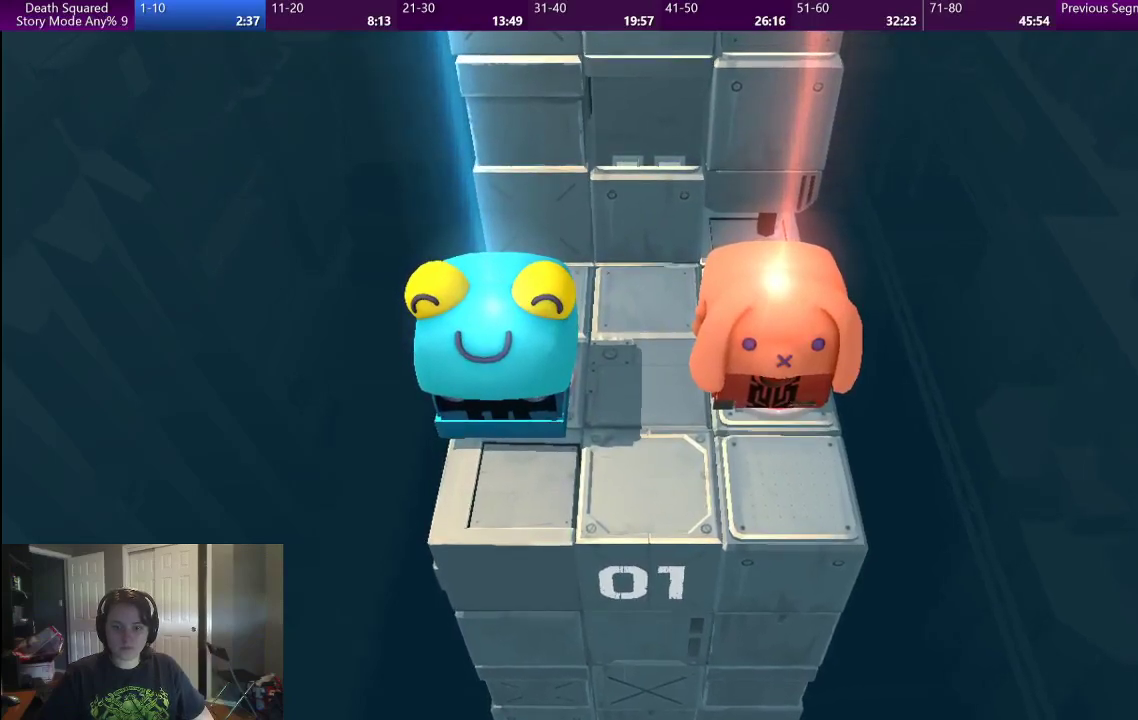
{"buttons": [], "left_stick": "center", "right_stick": "center", "events": [[83, "CROSS", "up"], [167, "CROSS", "down"], [267, "CROSS", "up"], [367, "CROSS", "down"], [483, "CROSS", "up"]]}
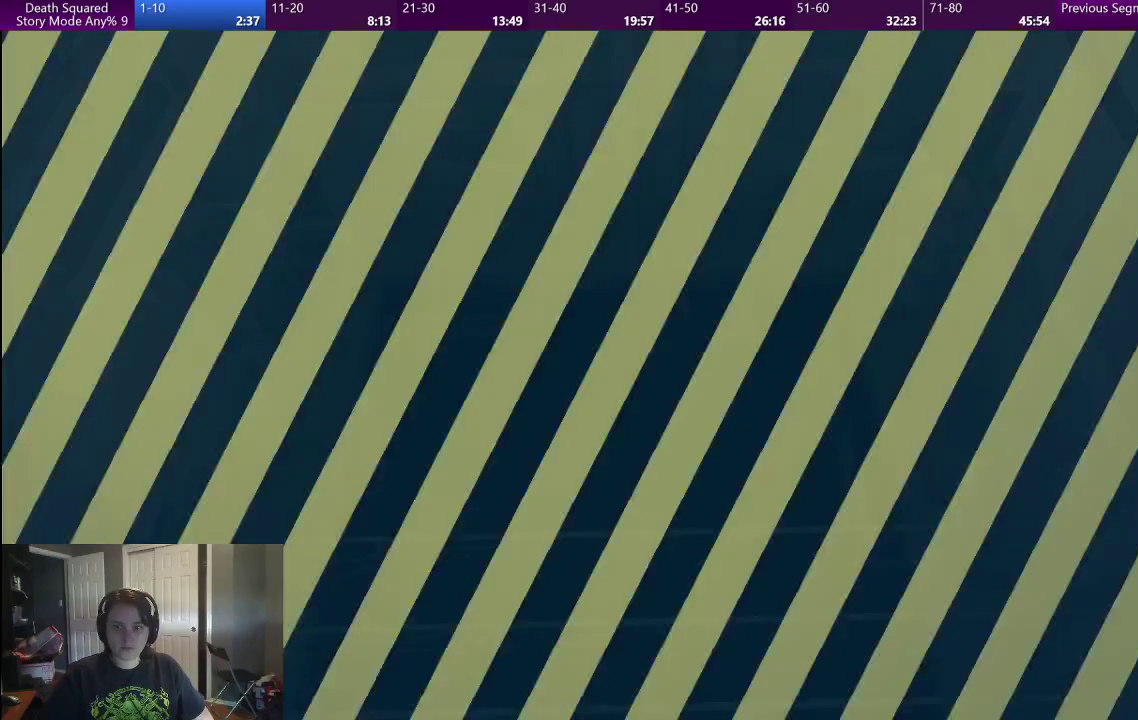
{"buttons": [], "left_stick": "center", "right_stick": "center", "events": [[67, "CROSS", "down"], [167, "CROSS", "up"], [250, "CROSS", "down"], [350, "CROSS", "up"]]}